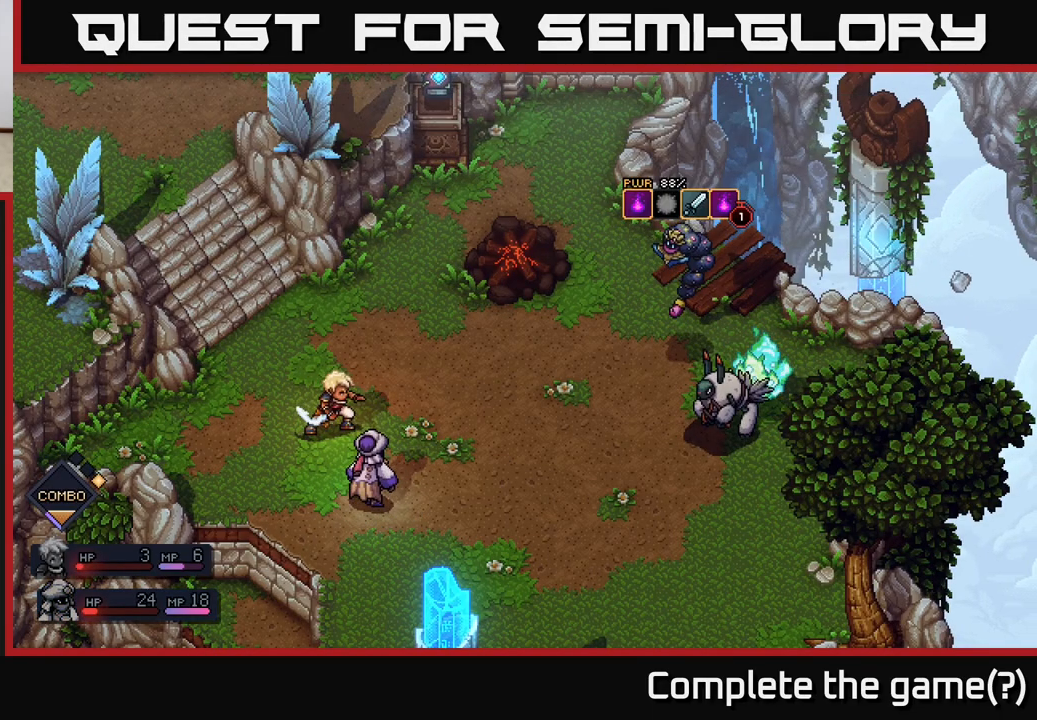
Gameplay with a controller (Xbox layout); each line is a JSON object with the inputs held at the frame after it. "events" lists button and stick changes between this image and that frame as [ms after this image, input, new state], when the widget could be followed in between.
{"buttons": [], "left_stick": "center", "right_stick": "center", "events": []}
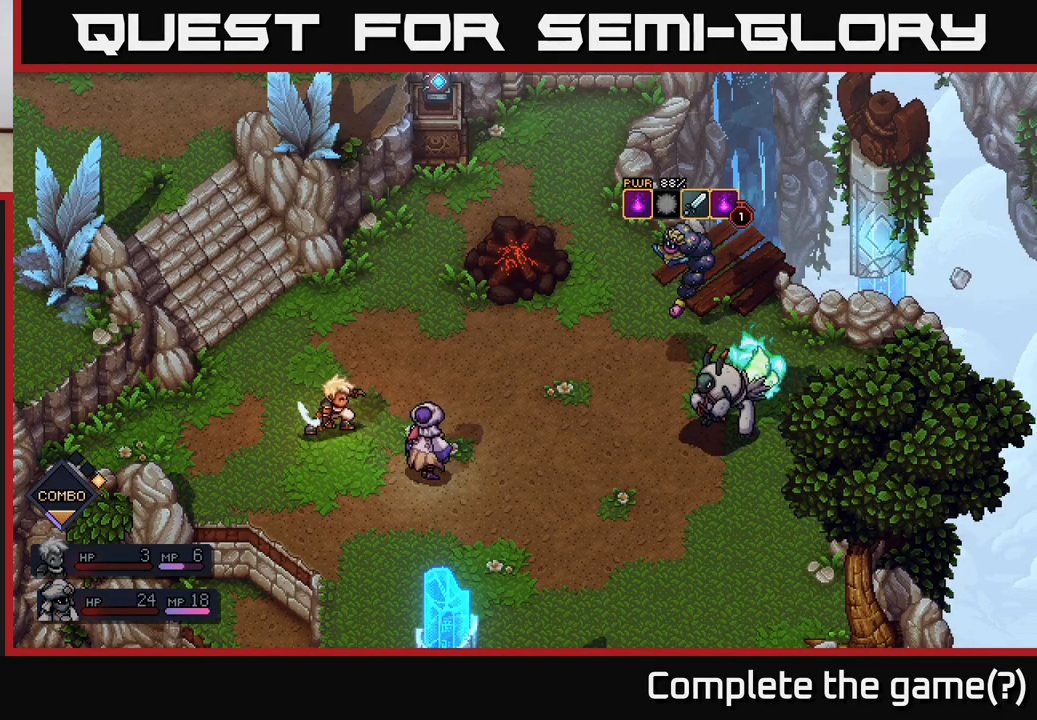
{"buttons": [], "left_stick": "center", "right_stick": "center", "events": []}
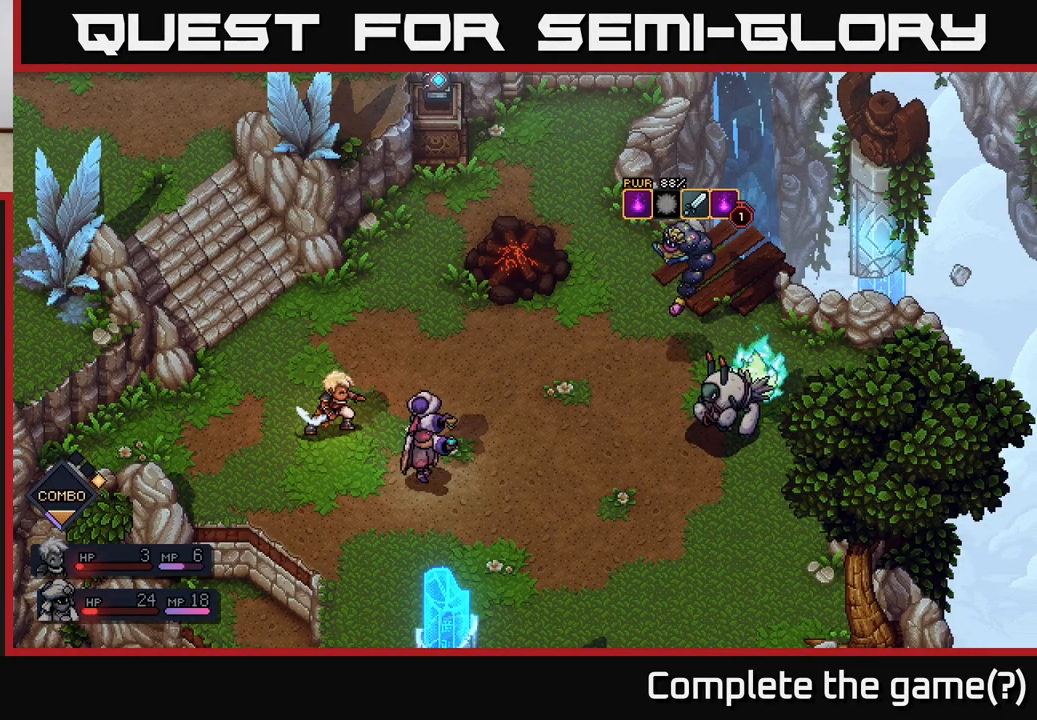
{"buttons": [], "left_stick": "center", "right_stick": "center", "events": []}
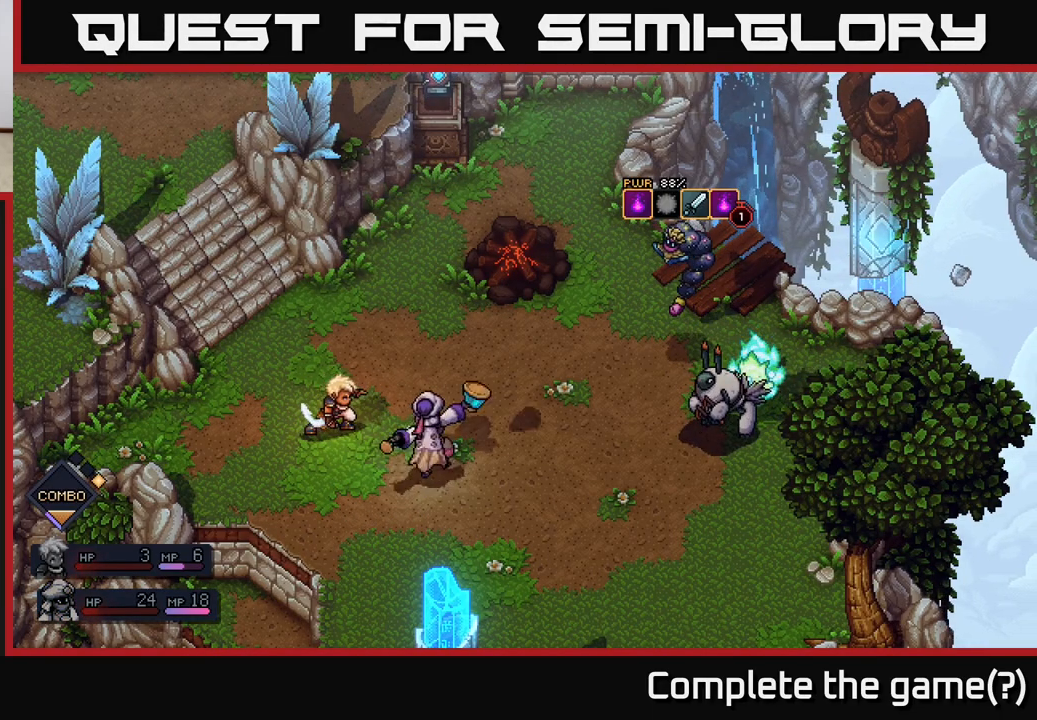
{"buttons": [], "left_stick": "center", "right_stick": "center", "events": []}
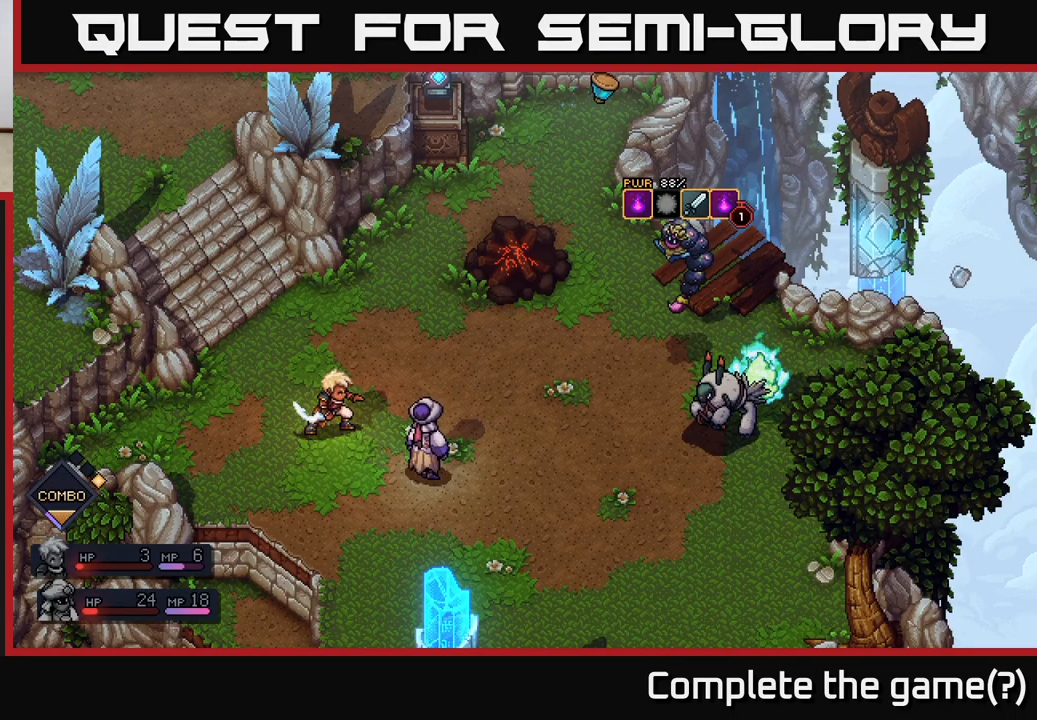
{"buttons": ["A"], "left_stick": "center", "right_stick": "center", "events": [[50, "A", "down"], [117, "A", "up"], [450, "A", "down"]]}
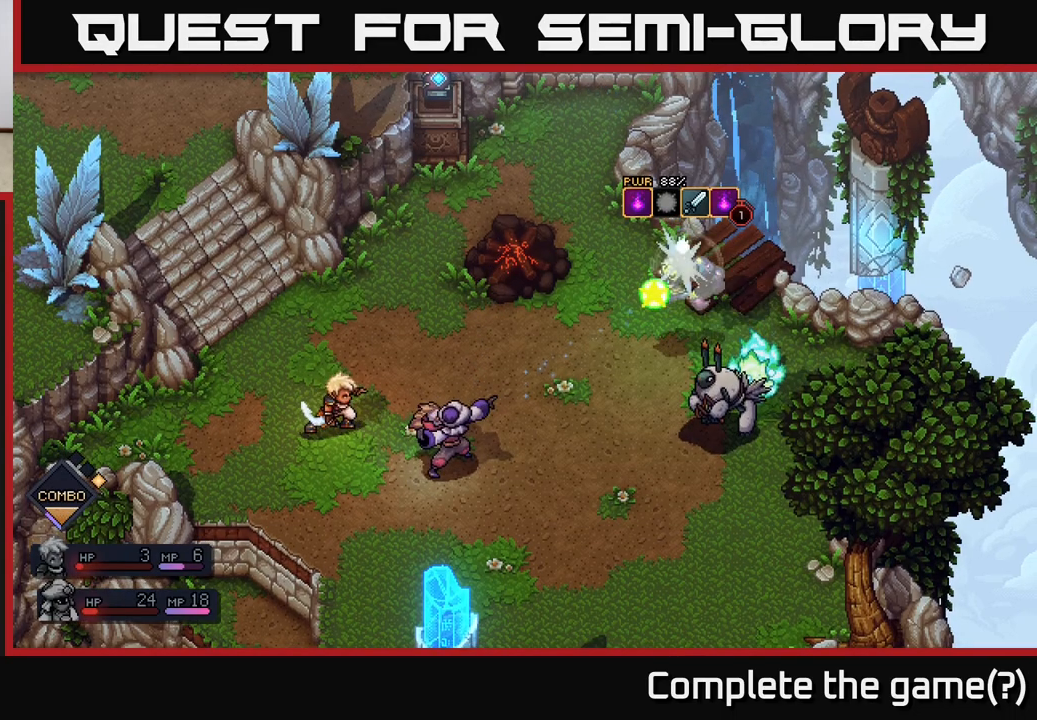
{"buttons": [], "left_stick": "center", "right_stick": "center", "events": [[33, "A", "up"]]}
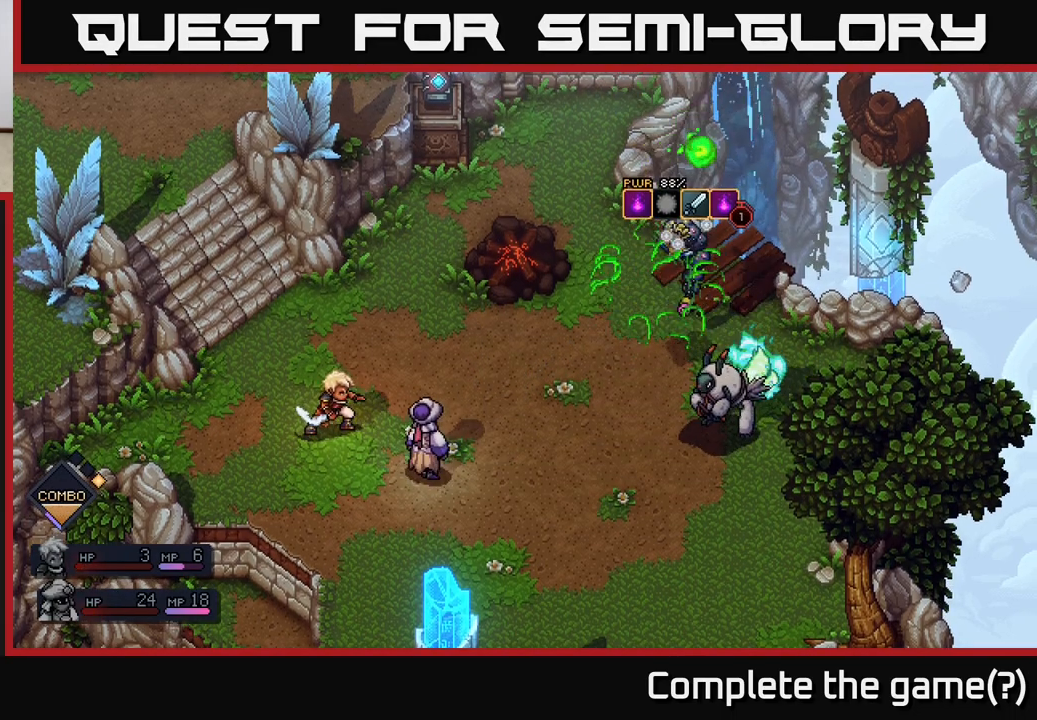
{"buttons": [], "left_stick": "center", "right_stick": "center", "events": [[233, "A", "down"], [400, "A", "up"]]}
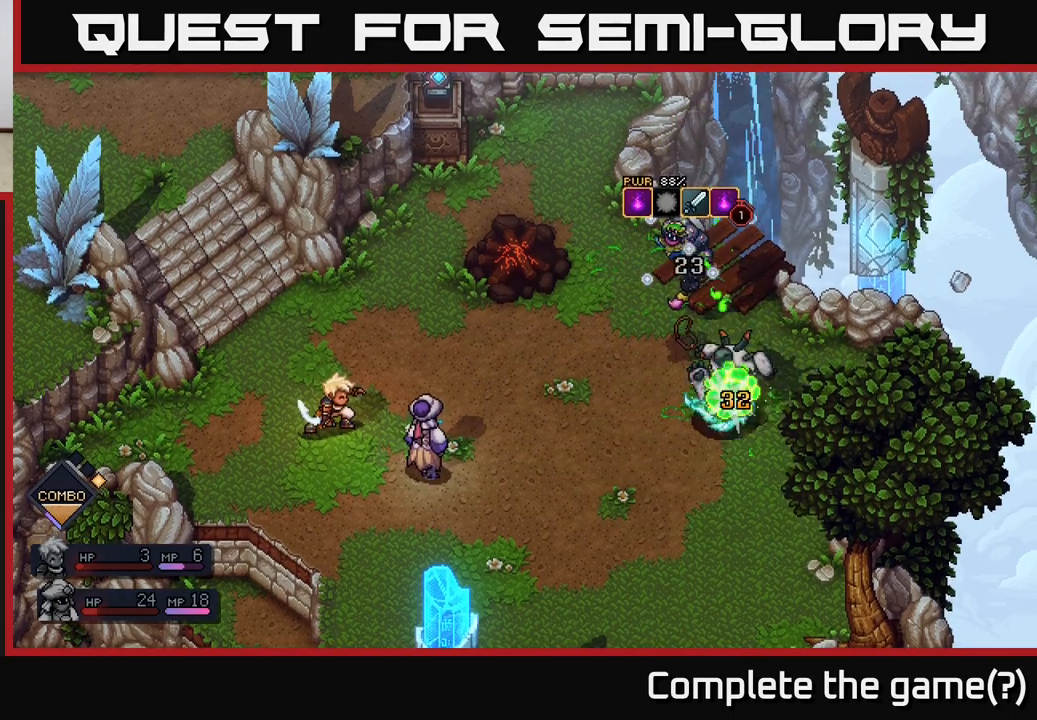
{"buttons": [], "left_stick": "center", "right_stick": "center", "events": []}
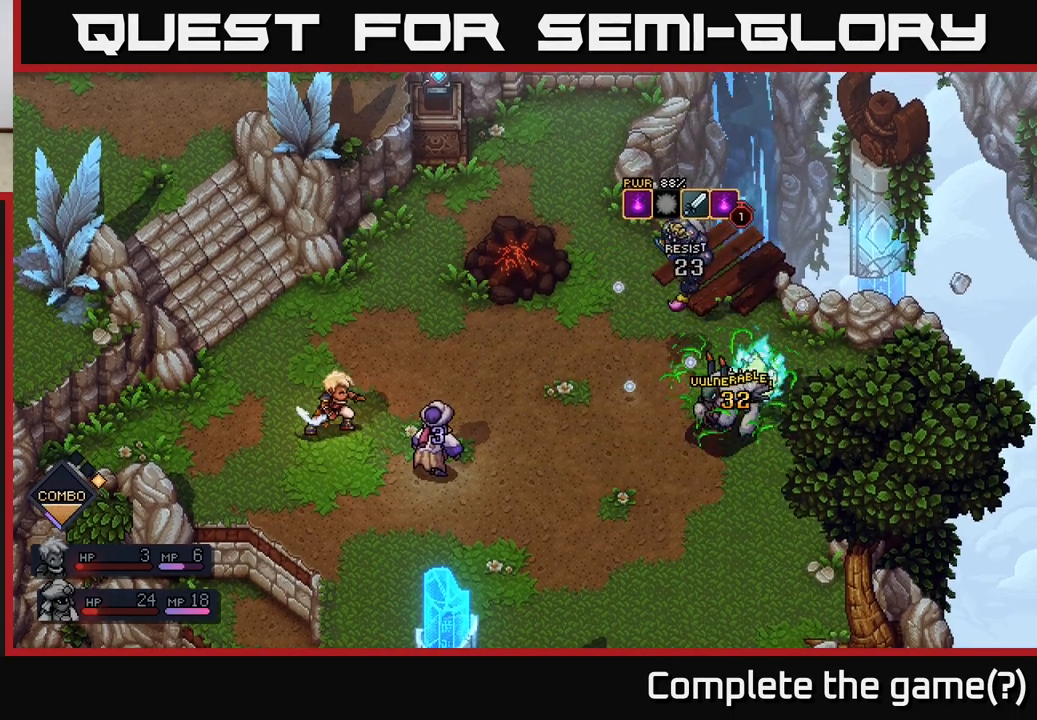
{"buttons": [], "left_stick": "center", "right_stick": "center", "events": []}
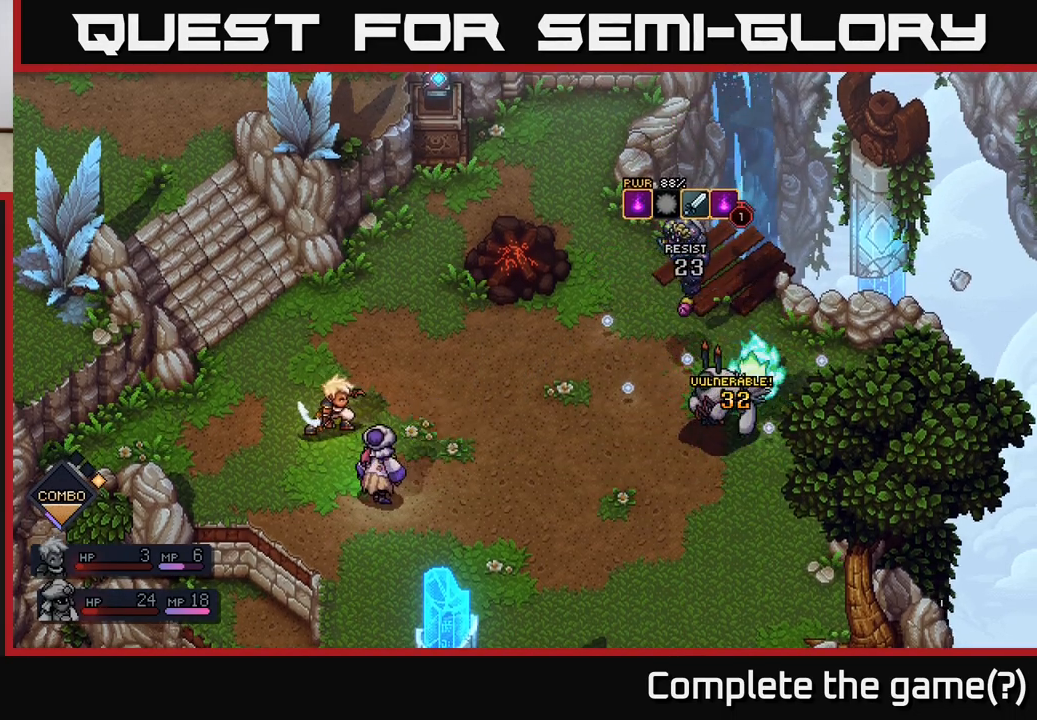
{"buttons": [], "left_stick": "center", "right_stick": "center", "events": []}
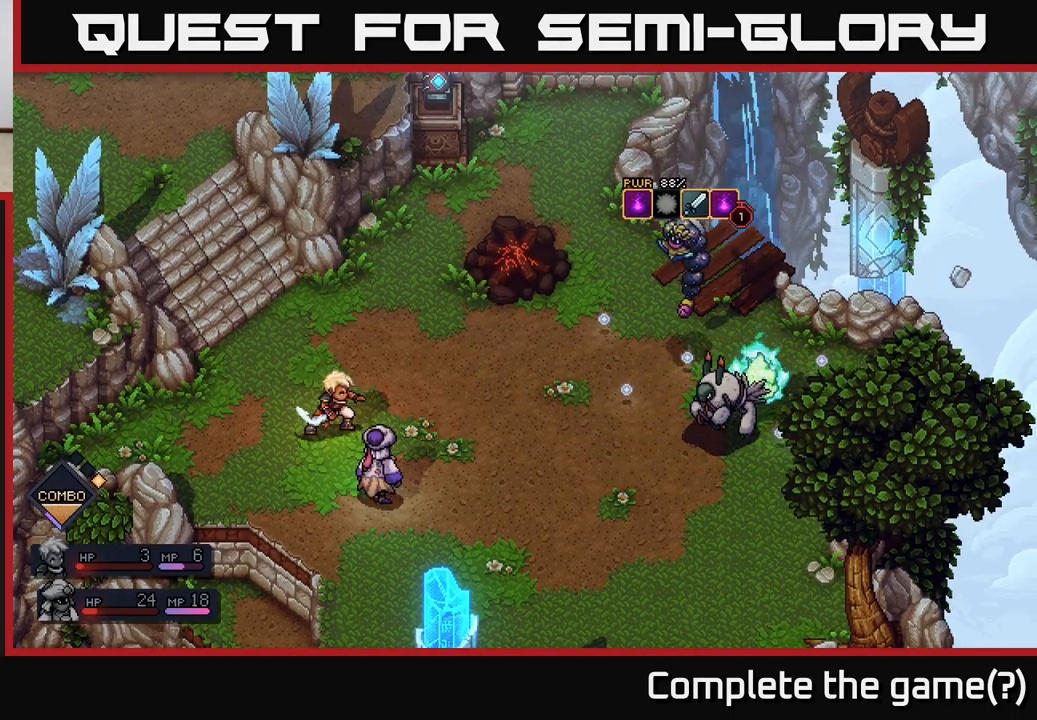
{"buttons": [], "left_stick": "center", "right_stick": "center", "events": []}
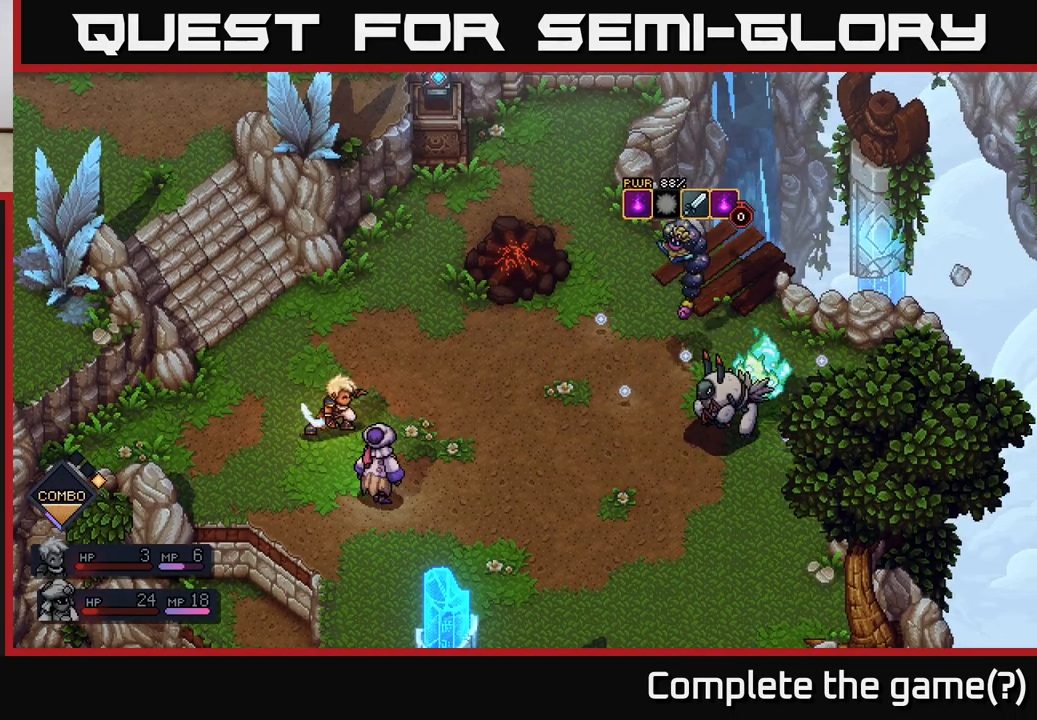
{"buttons": [], "left_stick": "center", "right_stick": "center", "events": []}
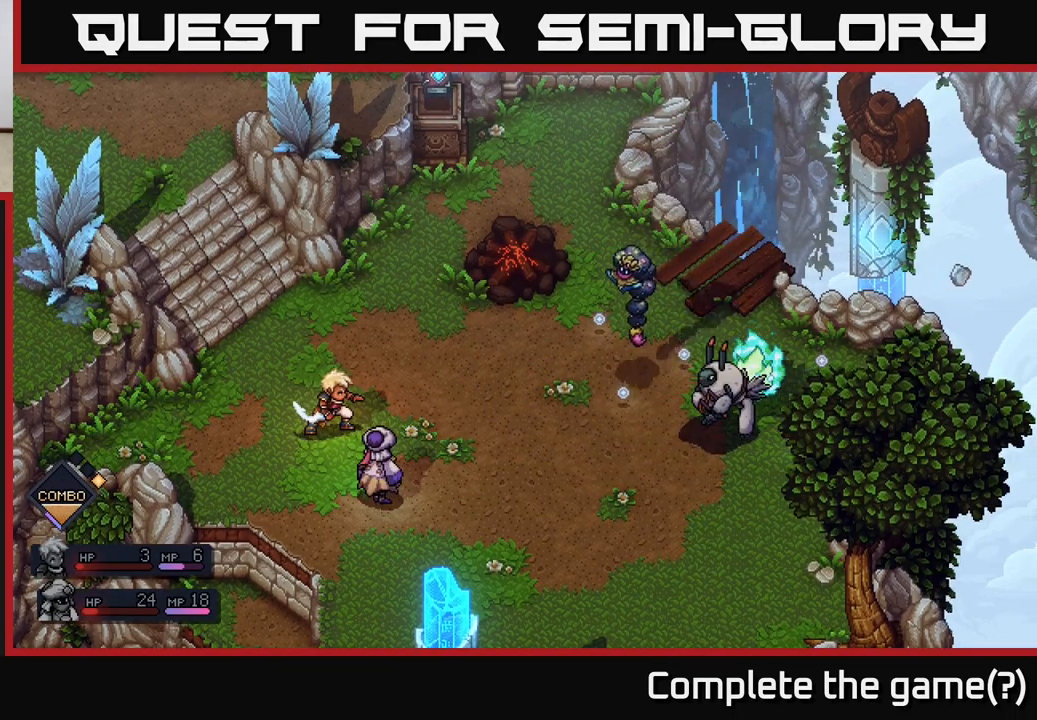
{"buttons": [], "left_stick": "center", "right_stick": "center", "events": []}
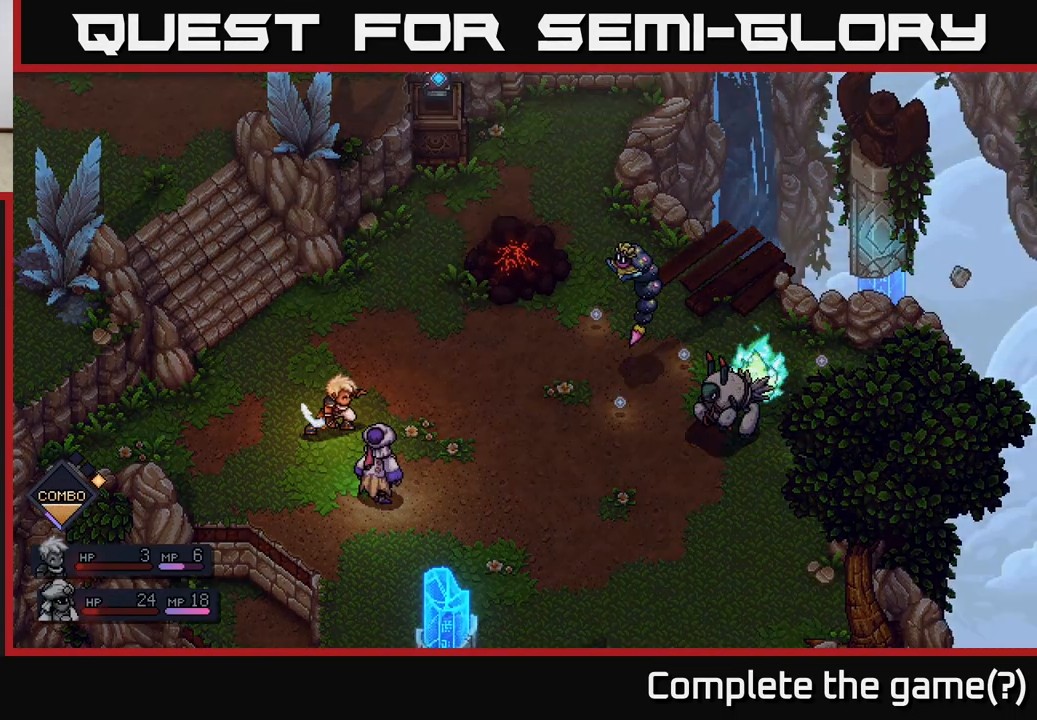
{"buttons": [], "left_stick": "center", "right_stick": "center", "events": []}
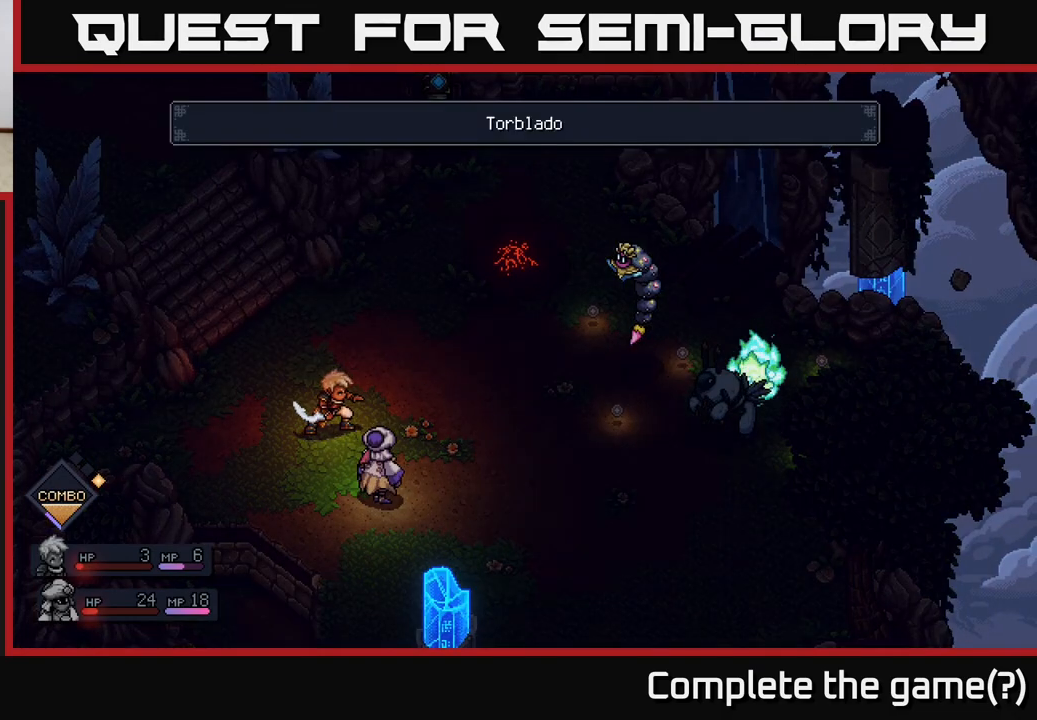
{"buttons": [], "left_stick": "center", "right_stick": "center", "events": []}
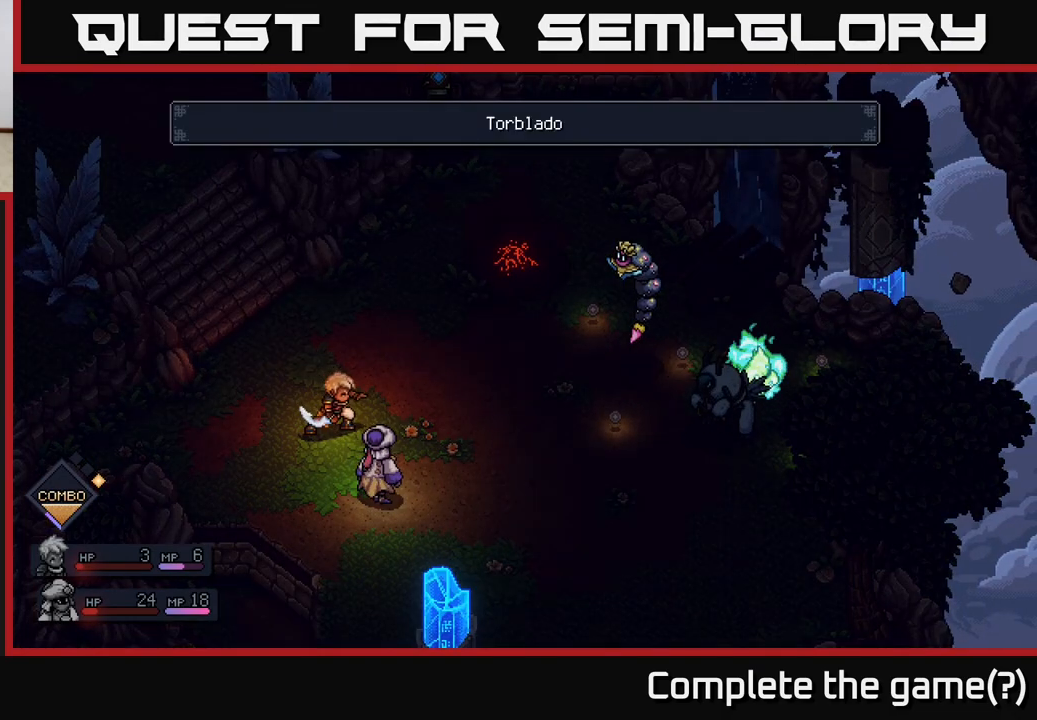
{"buttons": [], "left_stick": "center", "right_stick": "center", "events": []}
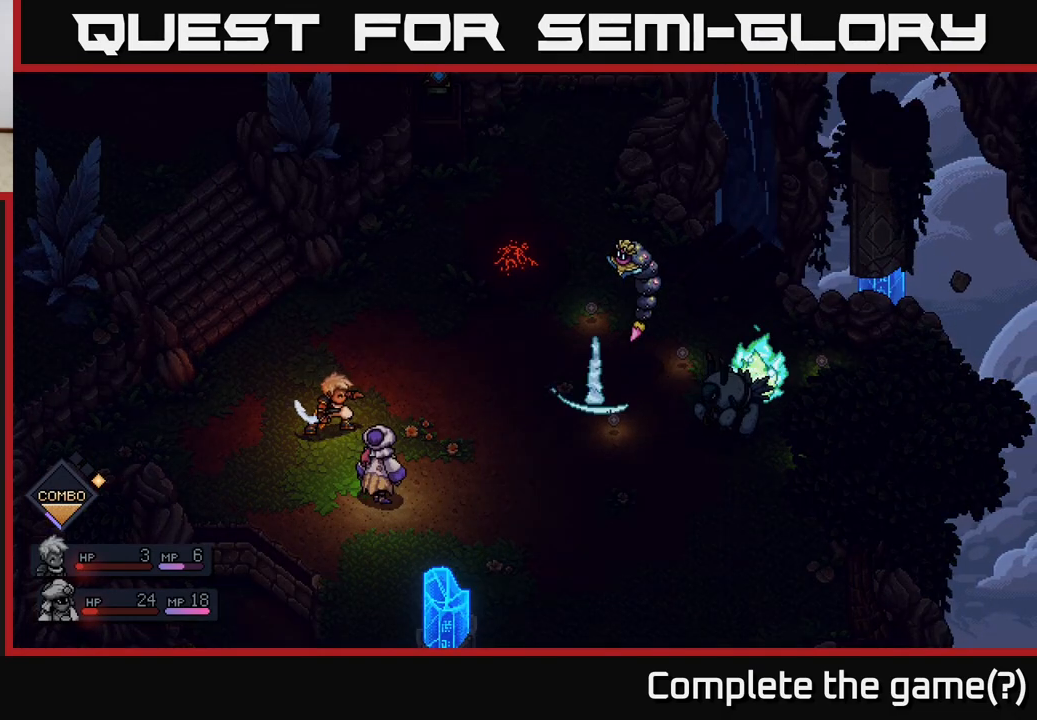
{"buttons": [], "left_stick": "center", "right_stick": "center", "events": []}
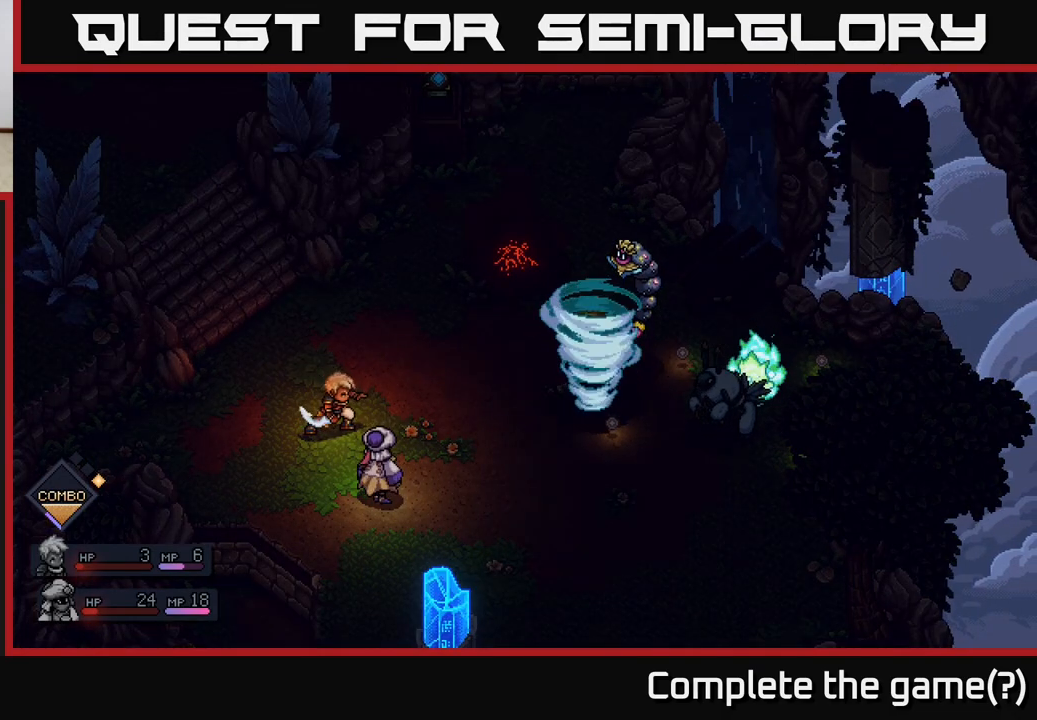
{"buttons": [], "left_stick": "center", "right_stick": "center", "events": [[367, "A", "down"], [450, "A", "up"]]}
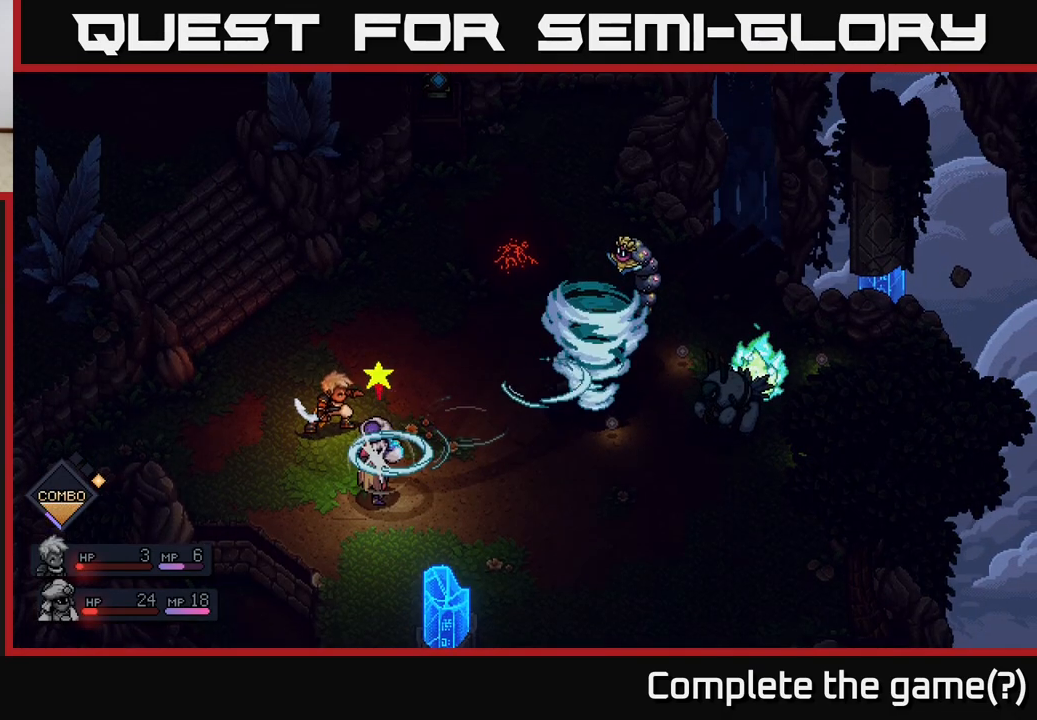
{"buttons": [], "left_stick": "center", "right_stick": "center", "events": [[267, "A", "down"], [350, "A", "up"]]}
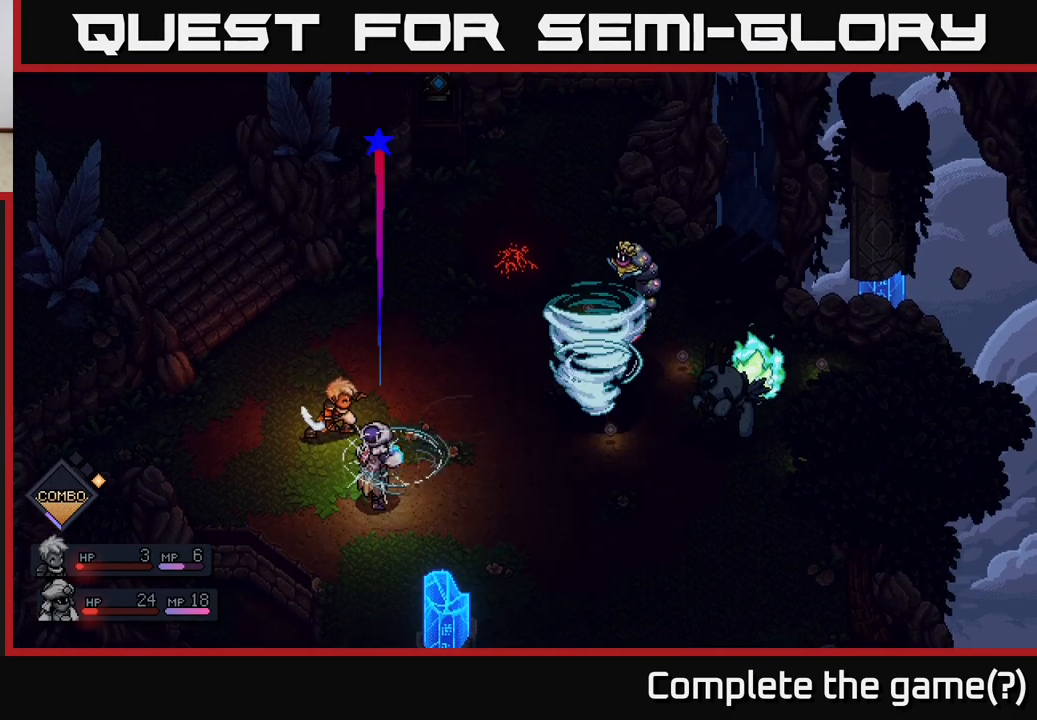
{"buttons": [], "left_stick": "center", "right_stick": "center", "events": [[217, "A", "down"], [367, "A", "up"]]}
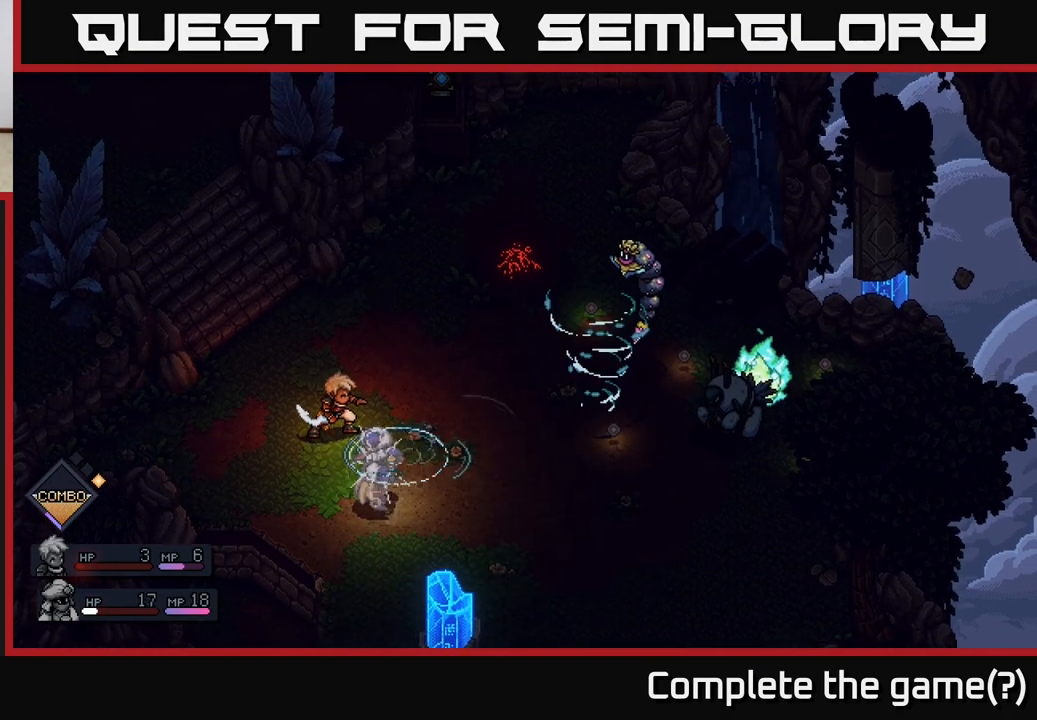
{"buttons": [], "left_stick": "center", "right_stick": "center", "events": []}
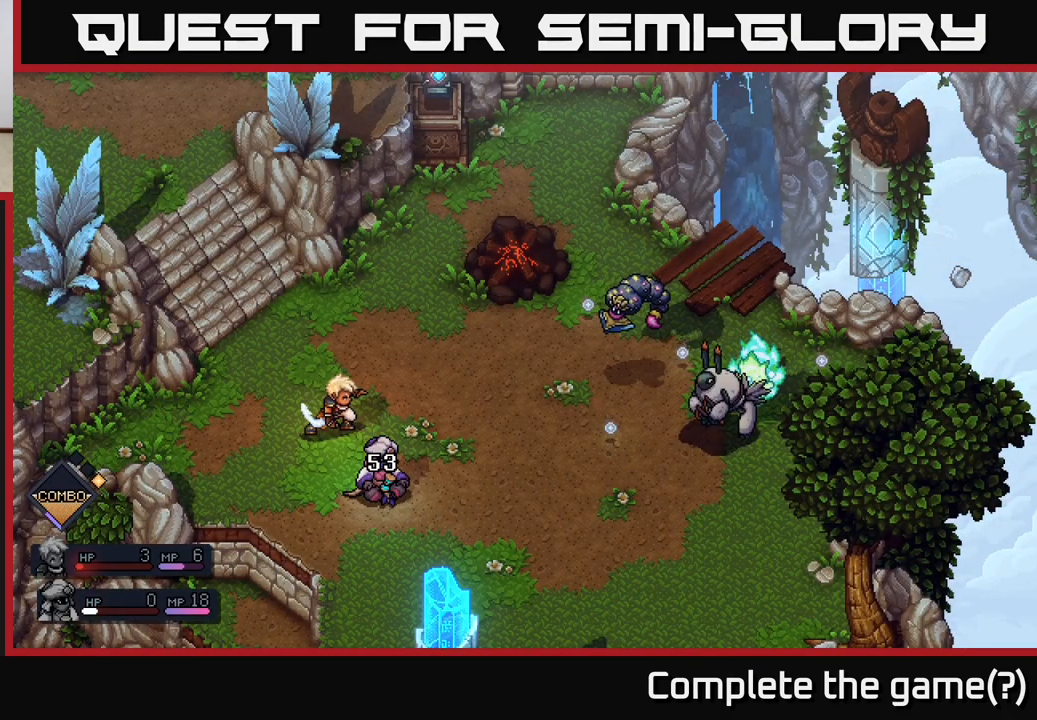
{"buttons": [], "left_stick": "center", "right_stick": "center", "events": []}
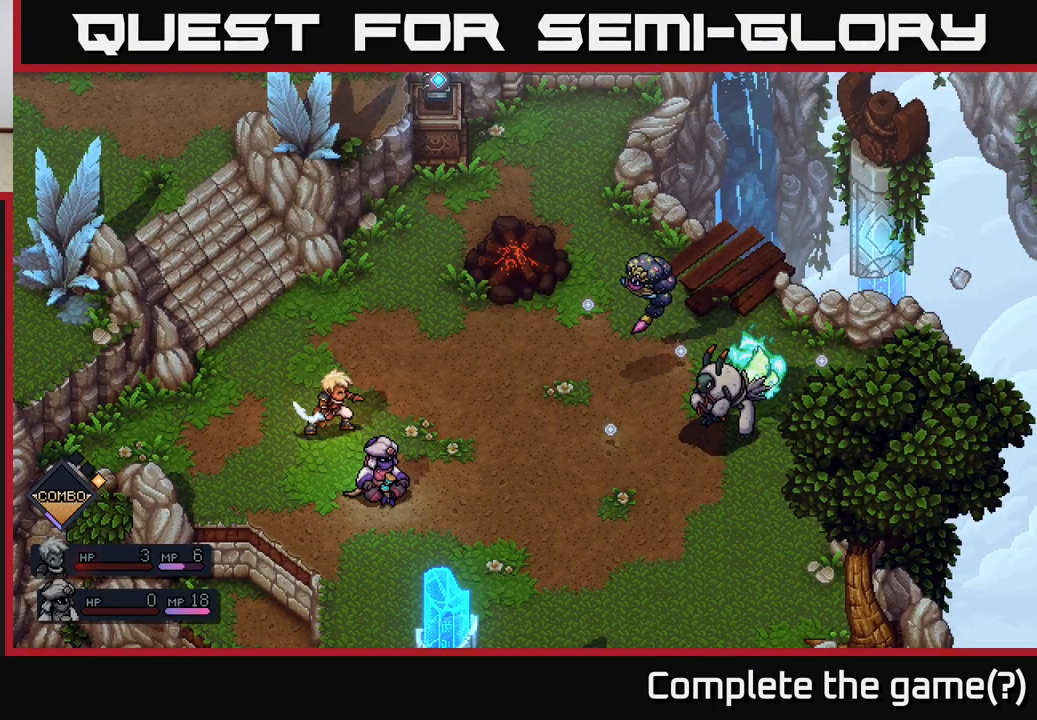
{"buttons": [], "left_stick": "center", "right_stick": "center", "events": []}
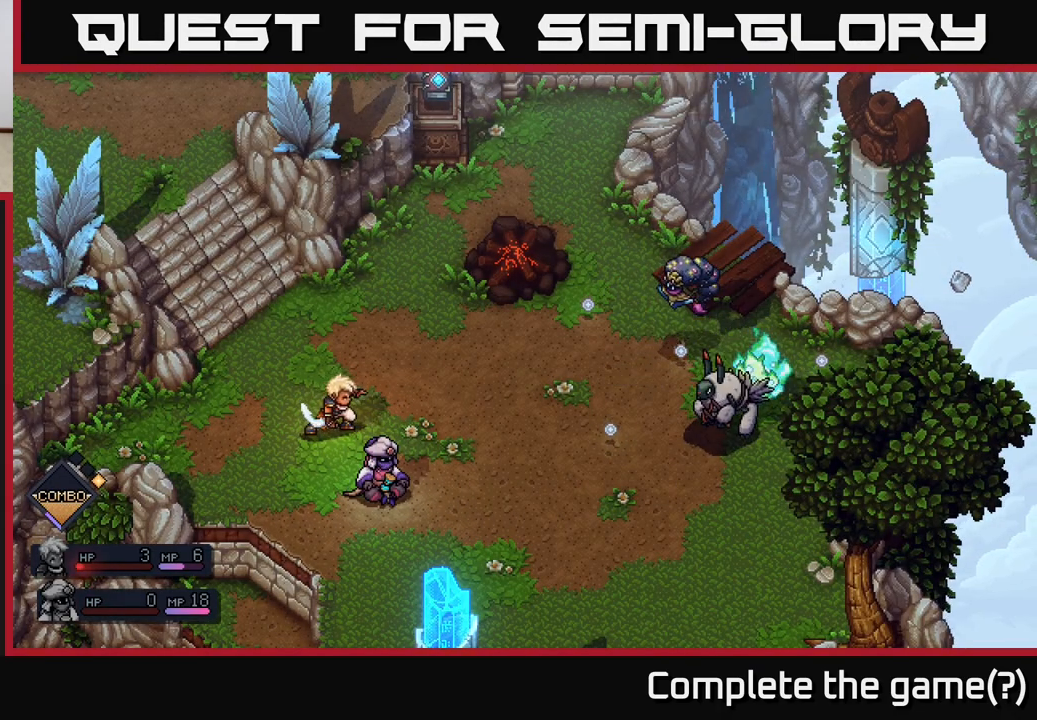
{"buttons": [], "left_stick": "center", "right_stick": "center", "events": []}
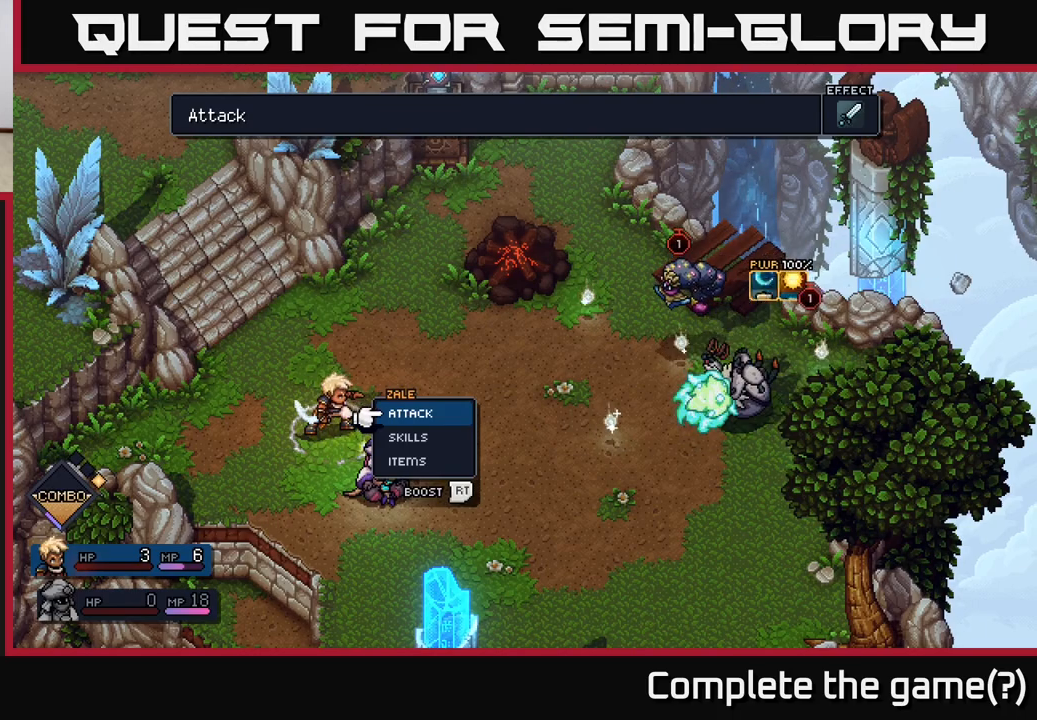
{"buttons": [], "left_stick": "center", "right_stick": "center", "events": []}
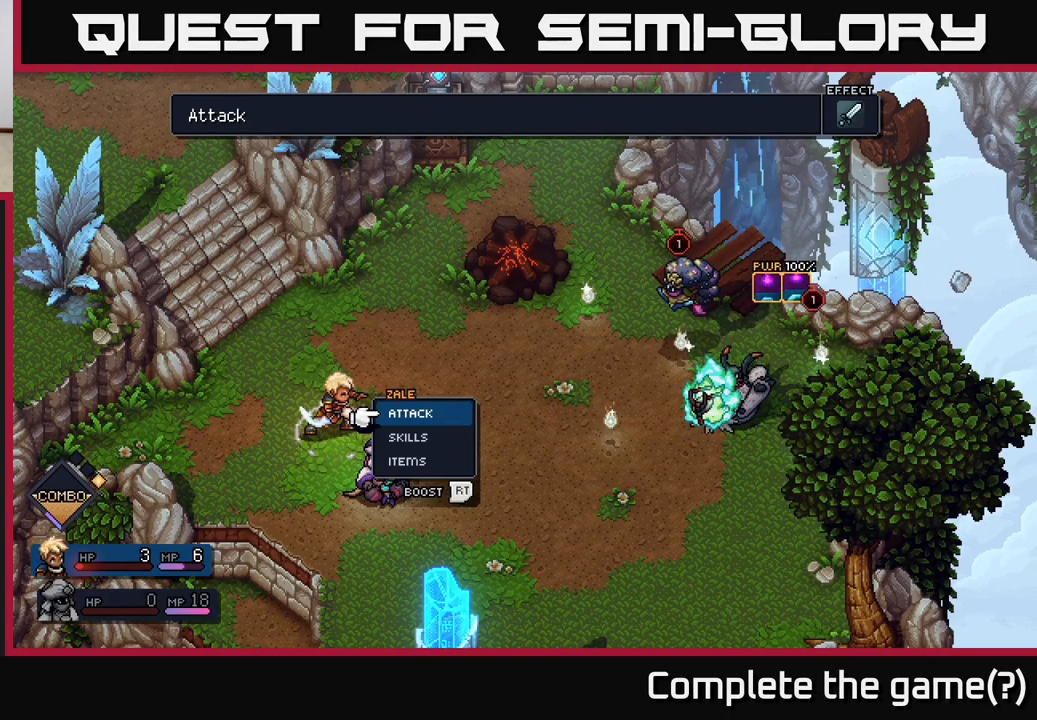
{"buttons": [], "left_stick": "center", "right_stick": "center", "events": []}
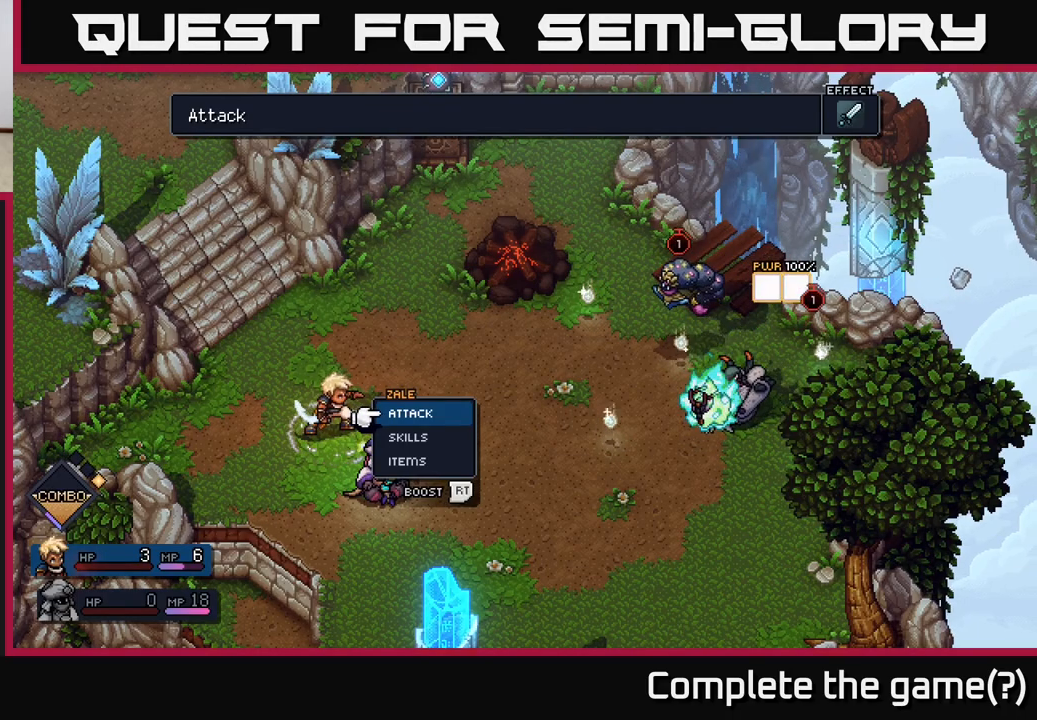
{"buttons": [], "left_stick": "center", "right_stick": "center", "events": []}
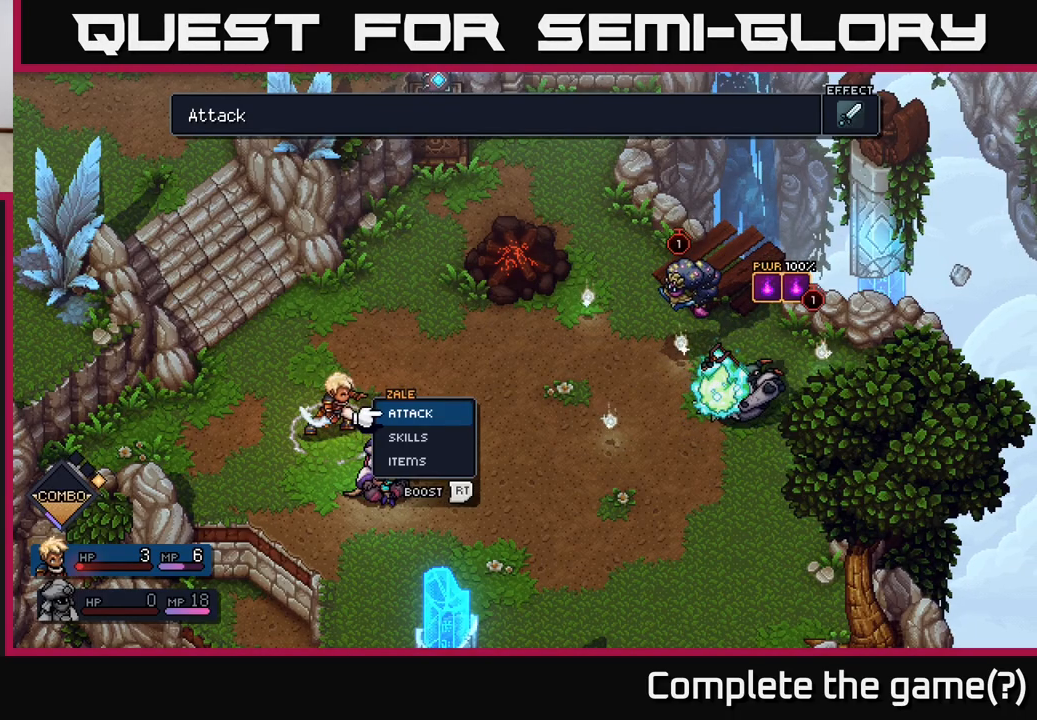
{"buttons": ["R2"], "left_stick": "center", "right_stick": "center", "events": [[67, "R2", "down"]]}
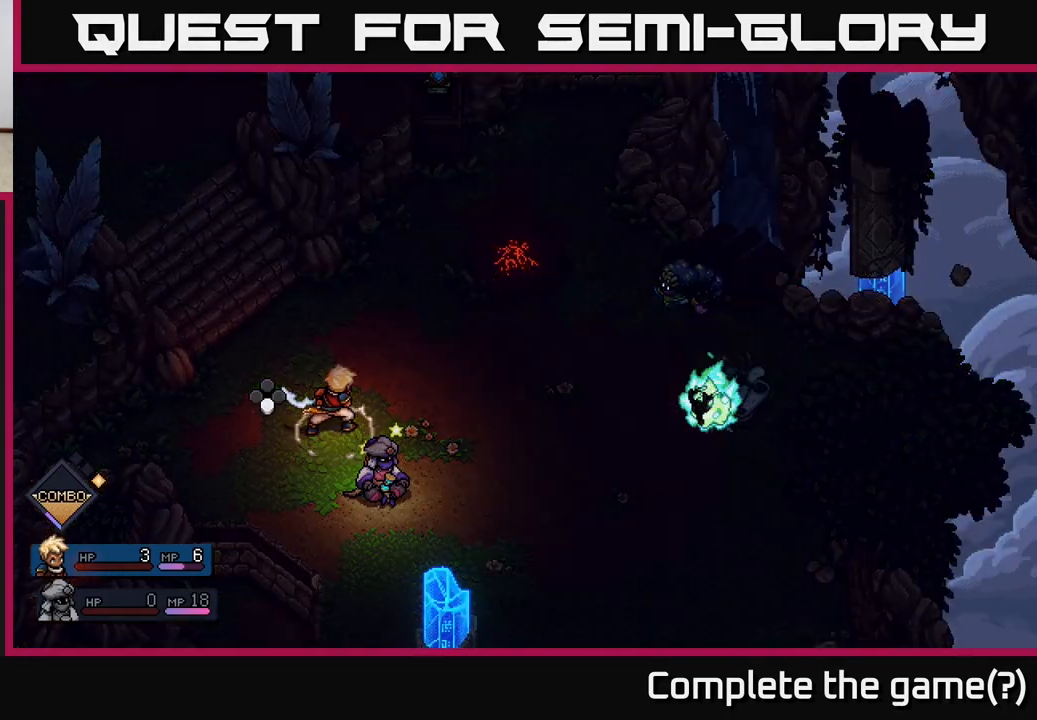
{"buttons": [], "left_stick": "center", "right_stick": "center", "events": [[100, "A", "down"], [200, "A", "up"], [400, "R2", "up"]]}
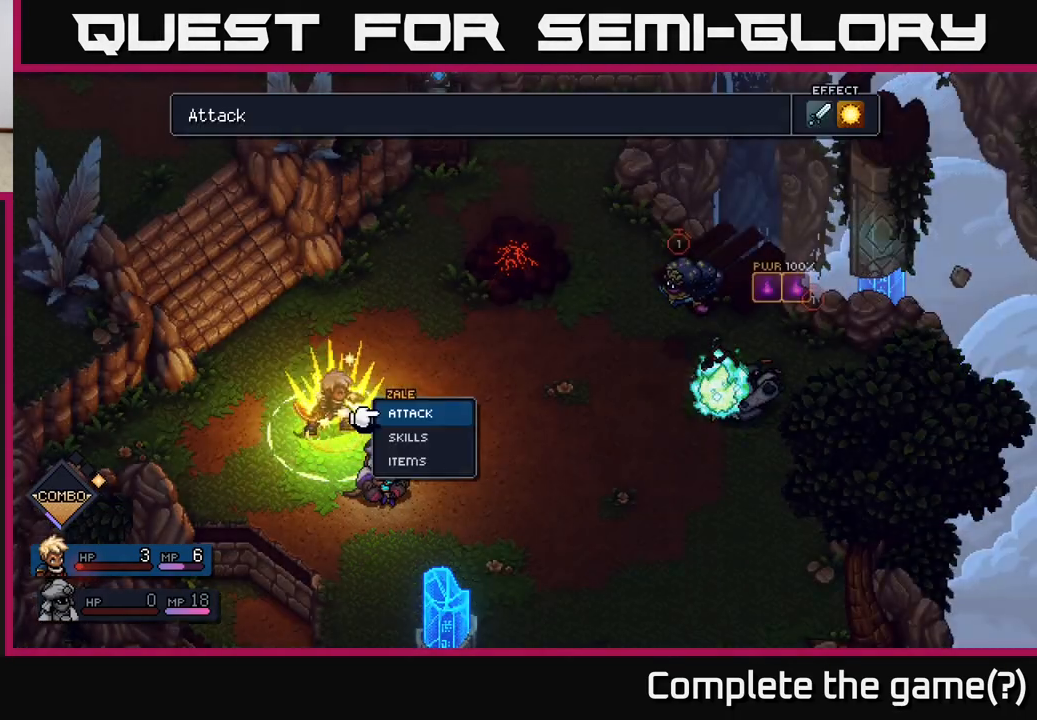
{"buttons": [], "left_stick": "center", "right_stick": "center", "events": [[417, "A", "down"], [467, "A", "up"]]}
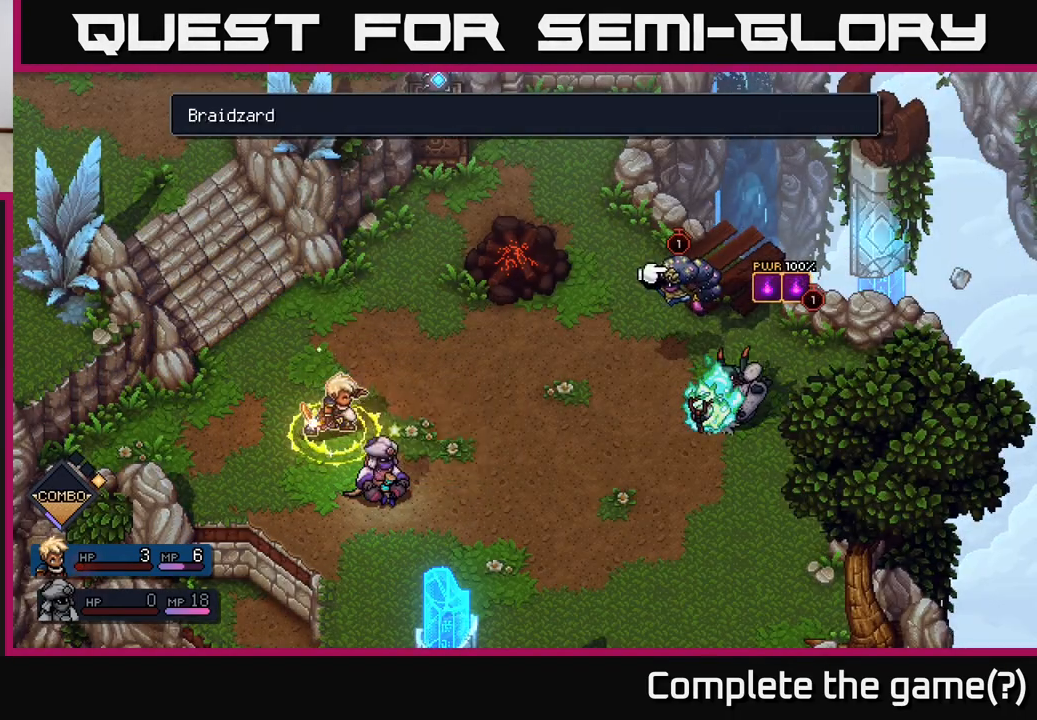
{"buttons": [], "left_stick": "right", "right_stick": "center", "events": [[350, "left_stick", "right"]]}